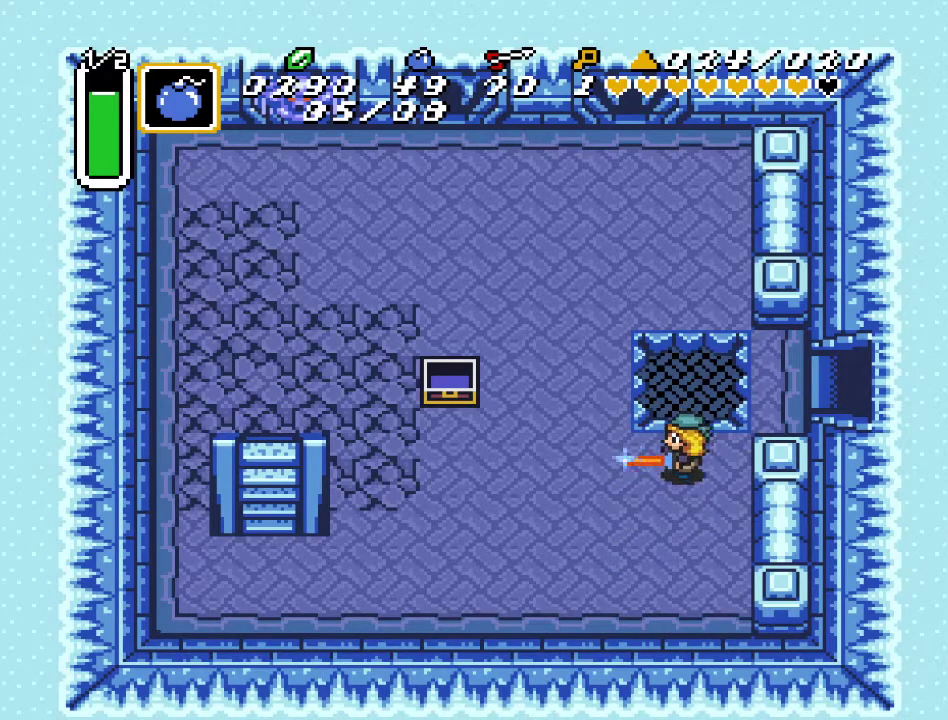
Gameplay with a controller (Nintendo layout); each line is a JSON object with the inputs held at the frame after it. "events" lists button and stick changes between this image and that frame as [ms after this image, input, new state], when the widget could be followed in between. Not read: L3 R3.
{"buttons": ["B"], "events": []}
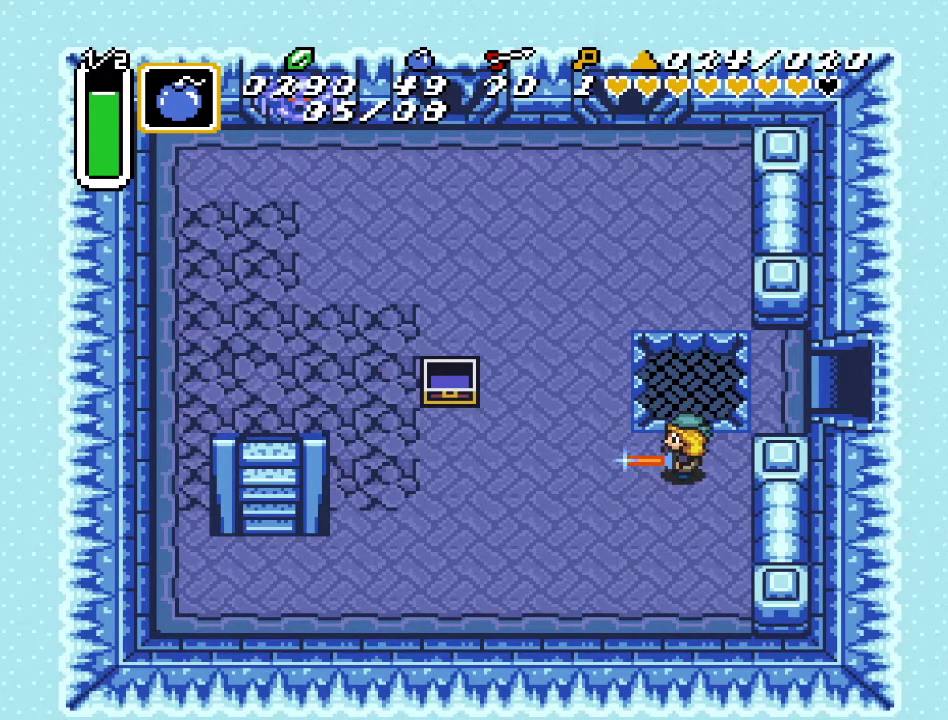
{"buttons": ["B", "DPAD_LEFT"], "events": [[367, "DPAD_LEFT", "down"]]}
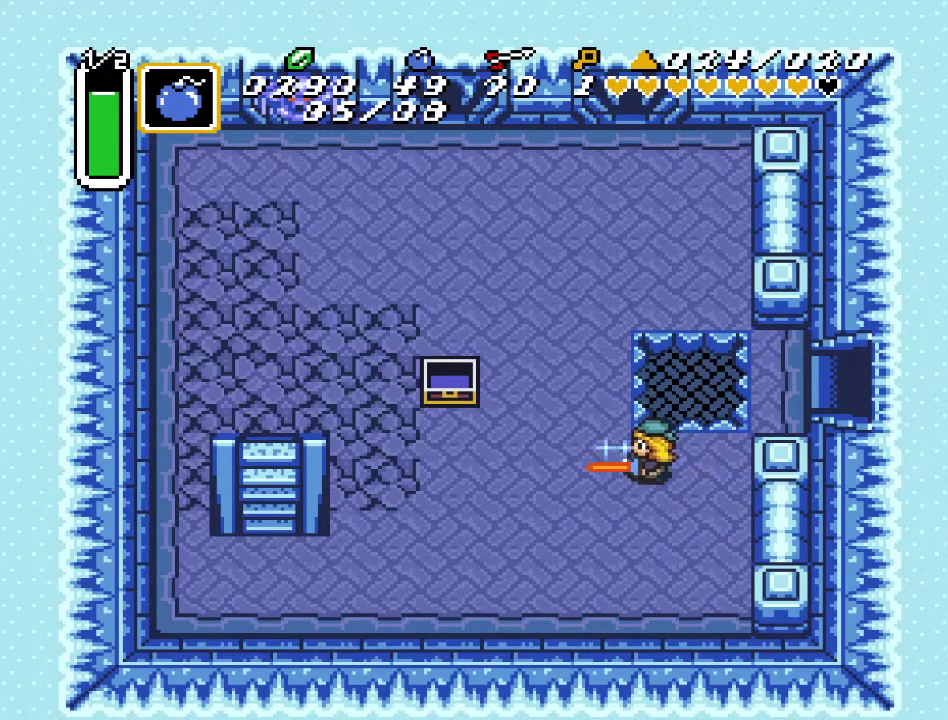
{"buttons": ["B", "DPAD_UP"], "events": [[100, "DPAD_LEFT", "up"], [283, "DPAD_UP", "down"]]}
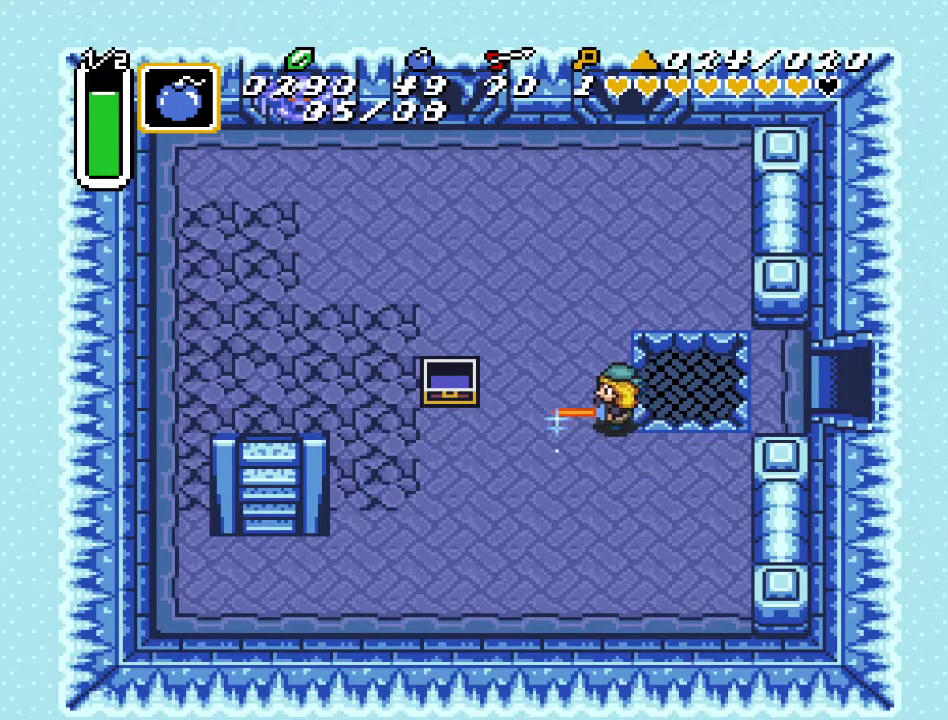
{"buttons": ["B"], "events": [[133, "DPAD_UP", "up"]]}
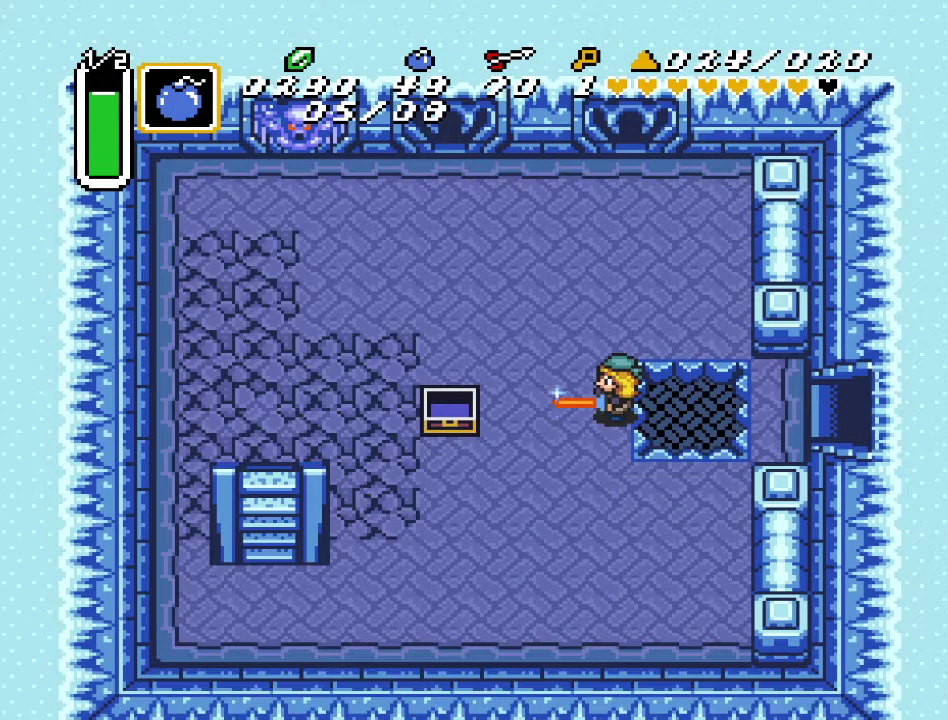
{"buttons": ["B"], "events": []}
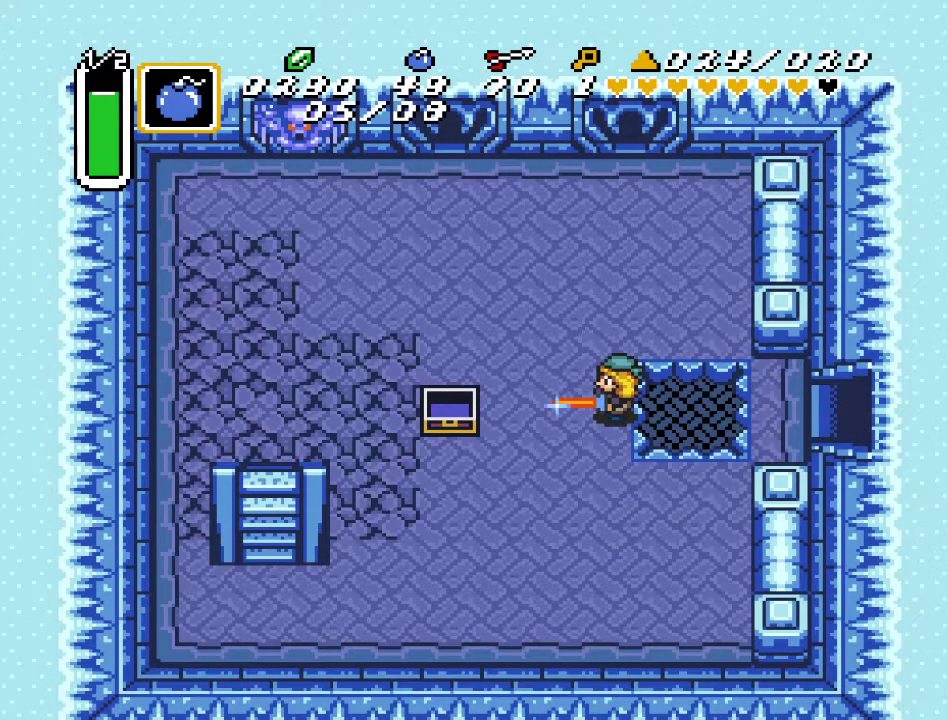
{"buttons": ["B"], "events": []}
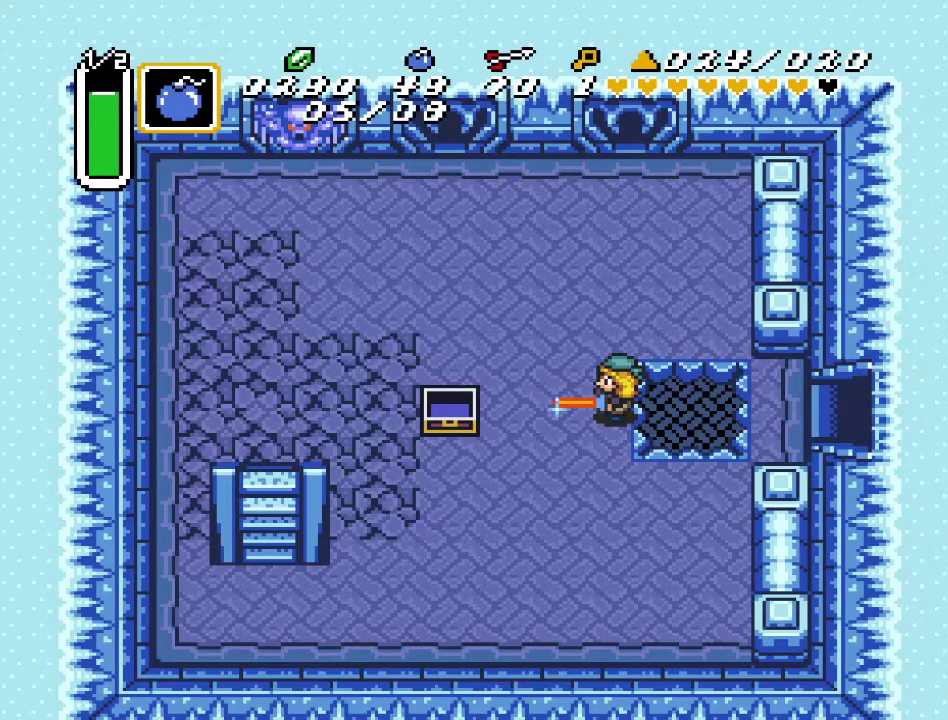
{"buttons": ["B"], "events": [[283, "DPAD_RIGHT", "down"], [350, "DPAD_RIGHT", "up"], [400, "DPAD_LEFT", "down"], [467, "DPAD_LEFT", "up"]]}
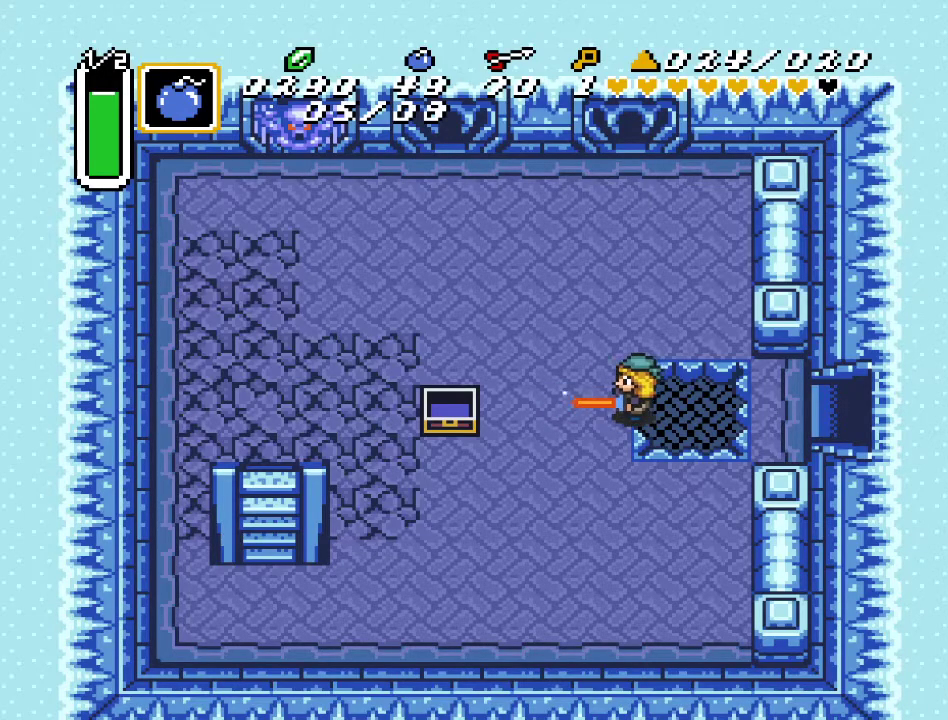
{"buttons": ["B", "DPAD_LEFT"], "events": [[183, "DPAD_LEFT", "down"], [317, "DPAD_UP", "down"], [367, "DPAD_UP", "up"]]}
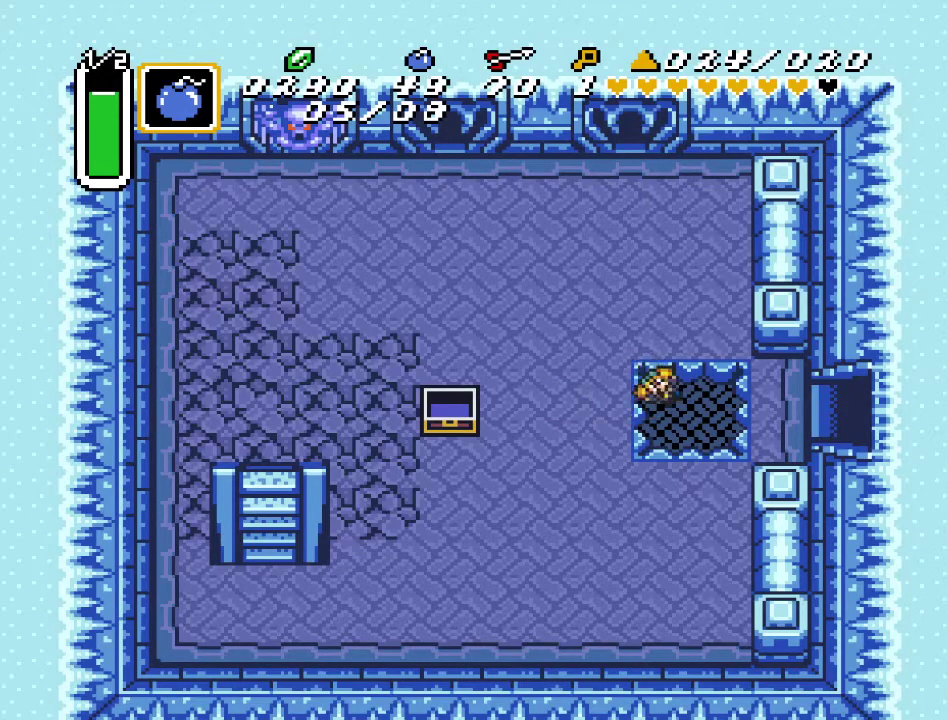
{"buttons": [], "events": [[67, "DPAD_LEFT", "up"], [250, "B", "up"]]}
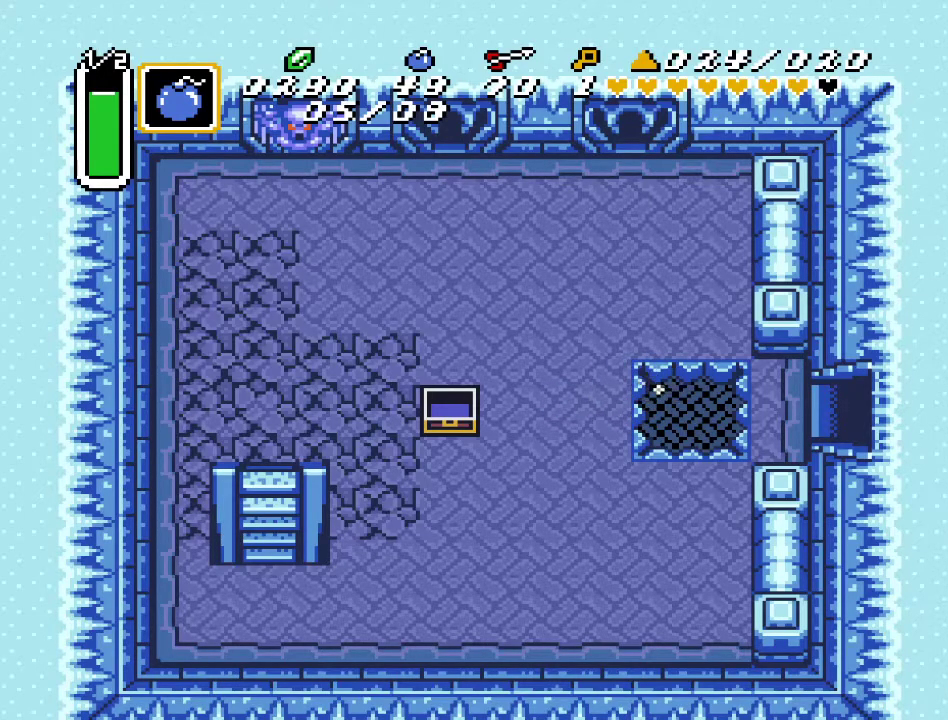
{"buttons": [], "events": []}
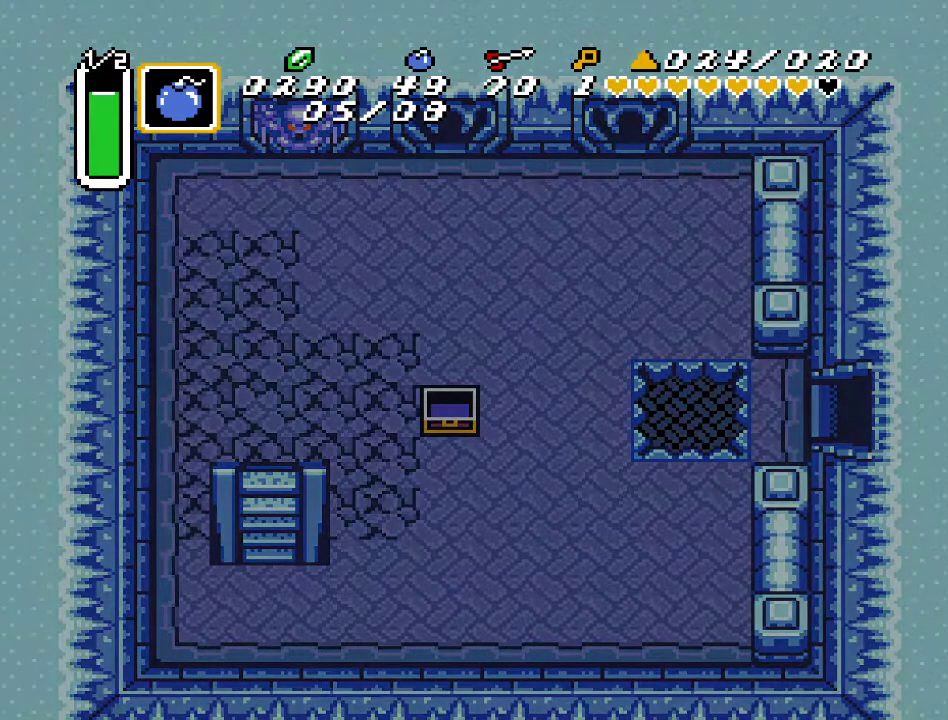
{"buttons": [], "events": []}
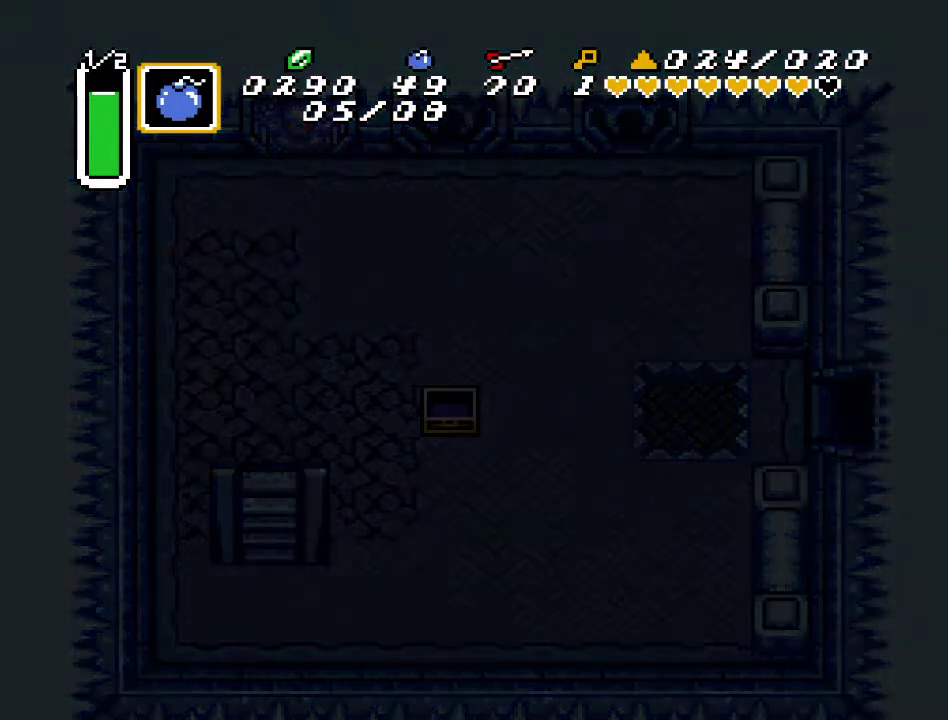
{"buttons": ["DPAD_DOWN", "DPAD_LEFT"], "events": [[150, "DPAD_DOWN", "down"], [150, "DPAD_LEFT", "down"]]}
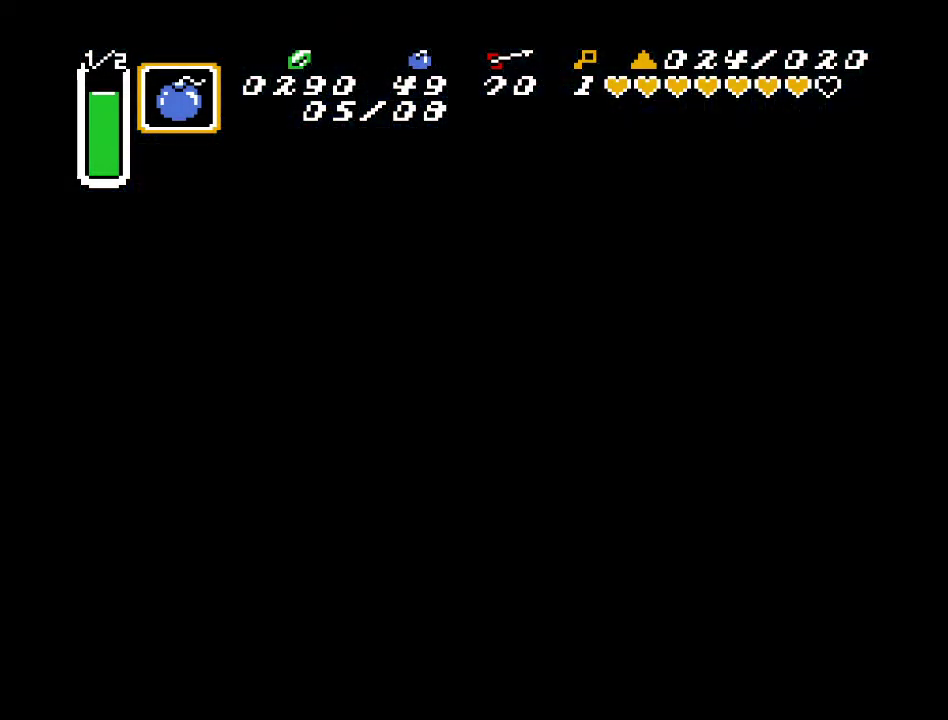
{"buttons": ["DPAD_DOWN", "DPAD_LEFT"], "events": []}
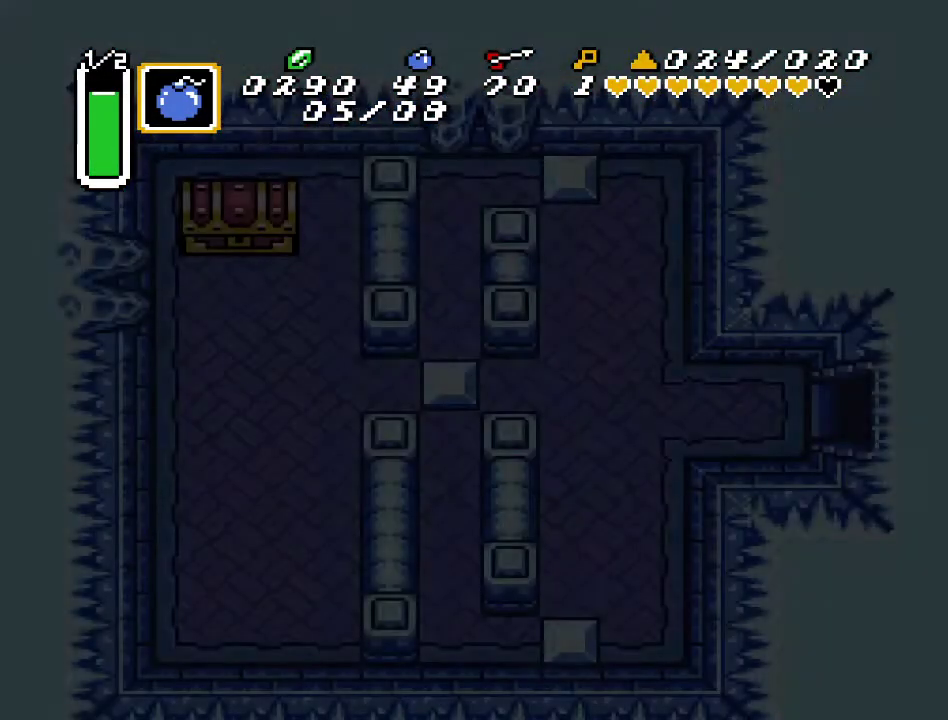
{"buttons": ["DPAD_DOWN", "DPAD_LEFT"], "events": []}
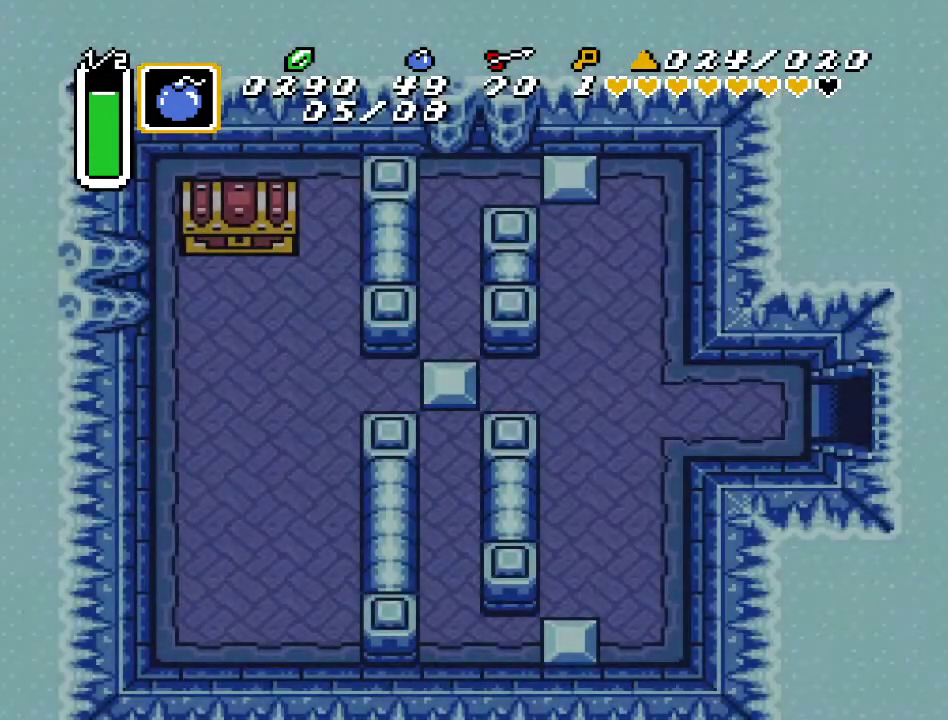
{"buttons": ["DPAD_DOWN", "DPAD_LEFT"], "events": []}
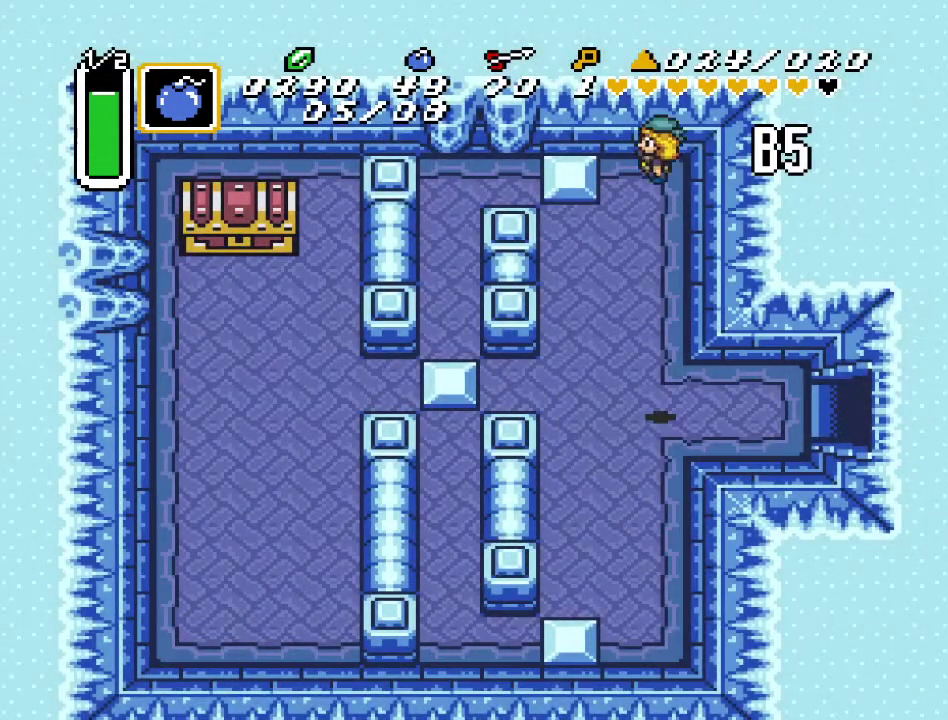
{"buttons": ["START"], "events": [[200, "DPAD_DOWN", "up"], [367, "DPAD_LEFT", "up"], [417, "START", "down"]]}
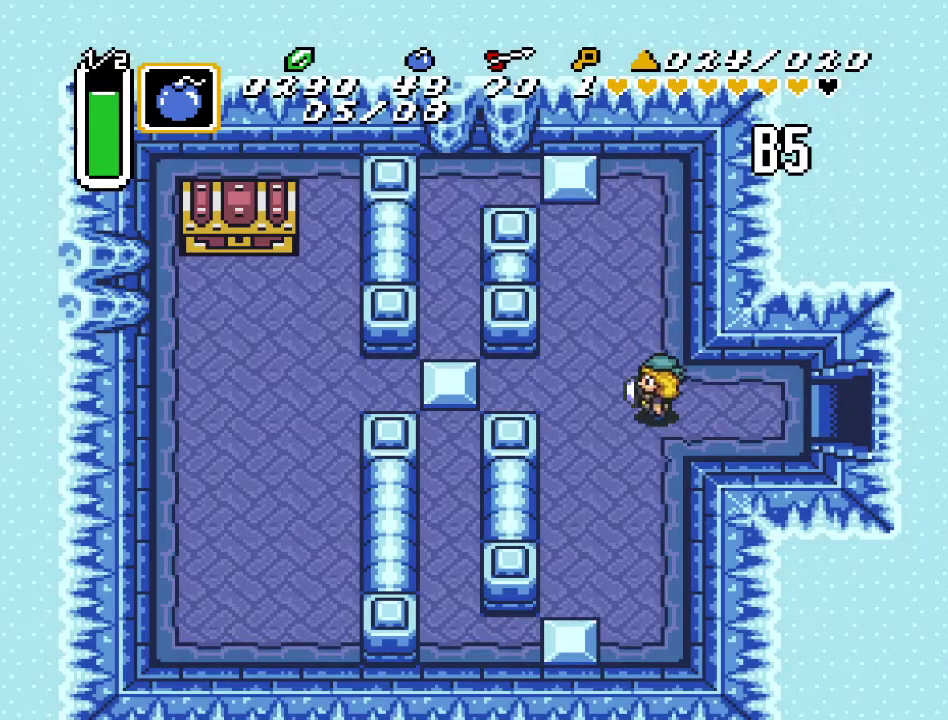
{"buttons": [], "events": [[133, "START", "up"]]}
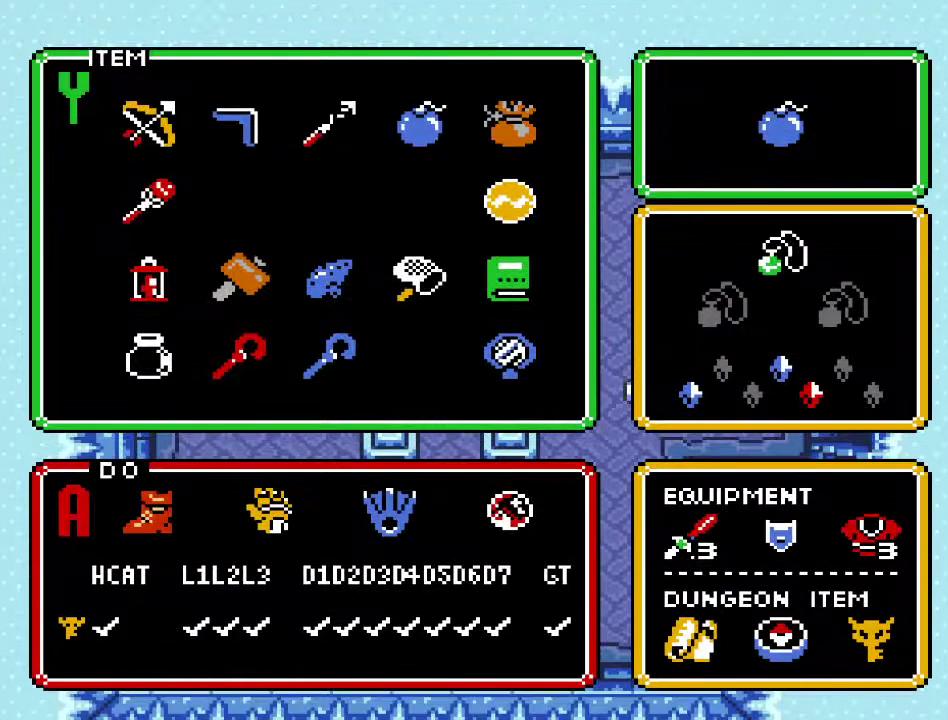
{"buttons": ["DPAD_UP"], "events": [[67, "DPAD_LEFT", "down"], [117, "DPAD_LEFT", "up"], [117, "START", "down"], [250, "START", "up"], [350, "DPAD_LEFT", "down"], [367, "DPAD_UP", "down"], [467, "DPAD_LEFT", "up"]]}
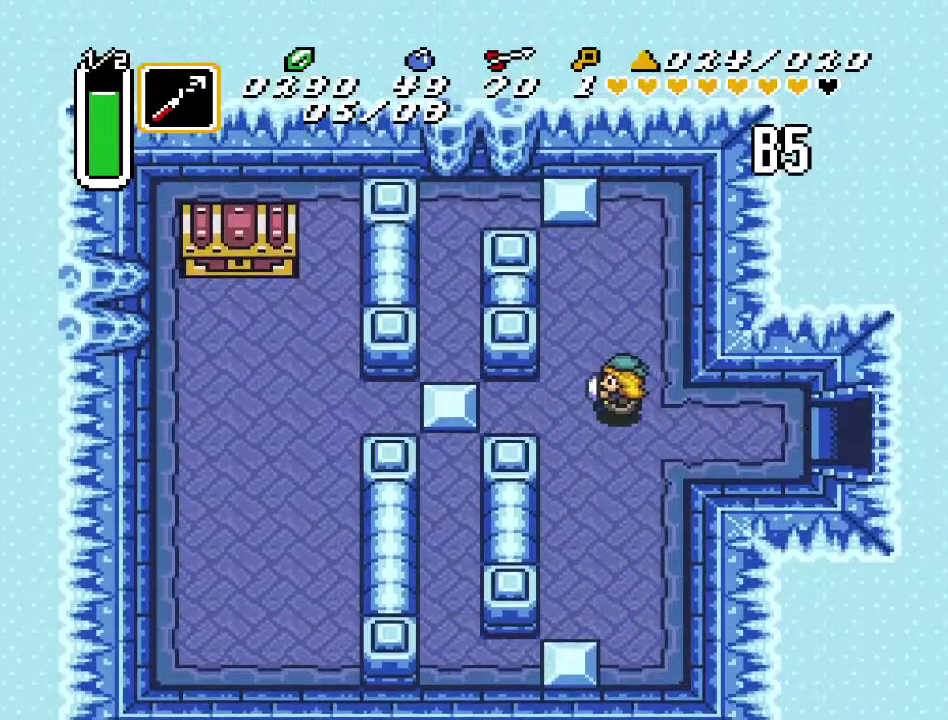
{"buttons": ["DPAD_UP"], "events": [[183, "DPAD_RIGHT", "down"], [317, "DPAD_RIGHT", "up"]]}
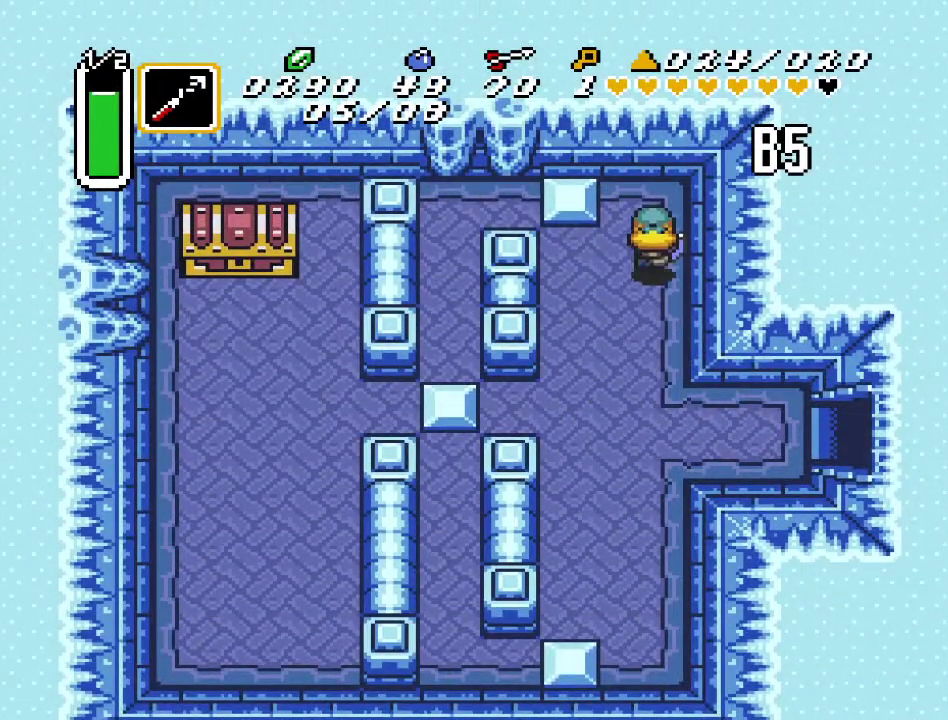
{"buttons": ["DPAD_LEFT"], "events": [[150, "DPAD_LEFT", "down"], [233, "DPAD_UP", "up"]]}
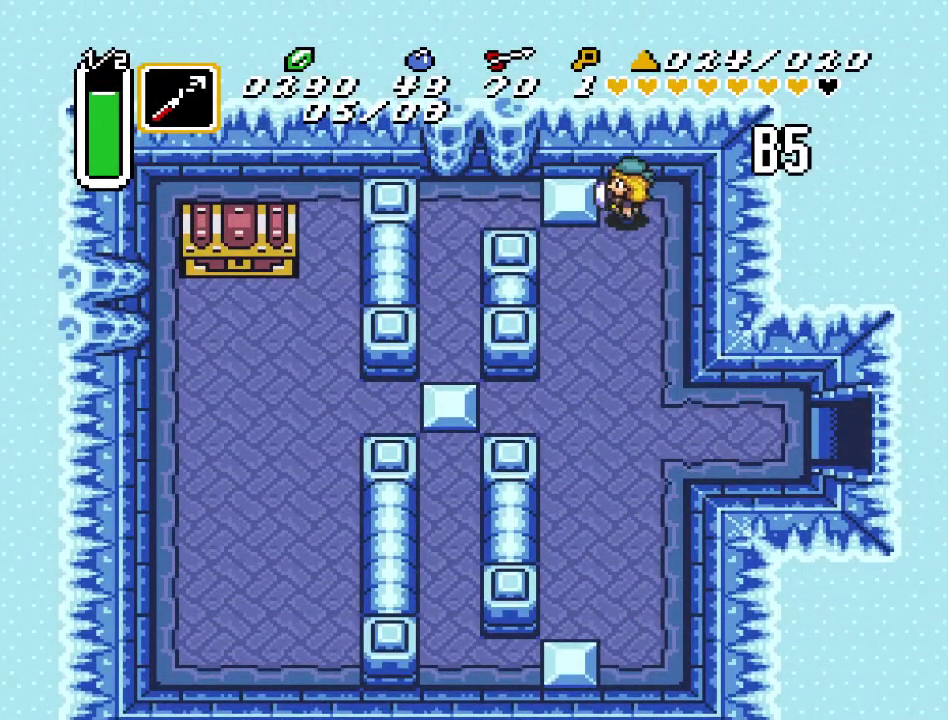
{"buttons": [], "events": [[200, "Y", "down"], [317, "DPAD_LEFT", "up"], [333, "Y", "up"]]}
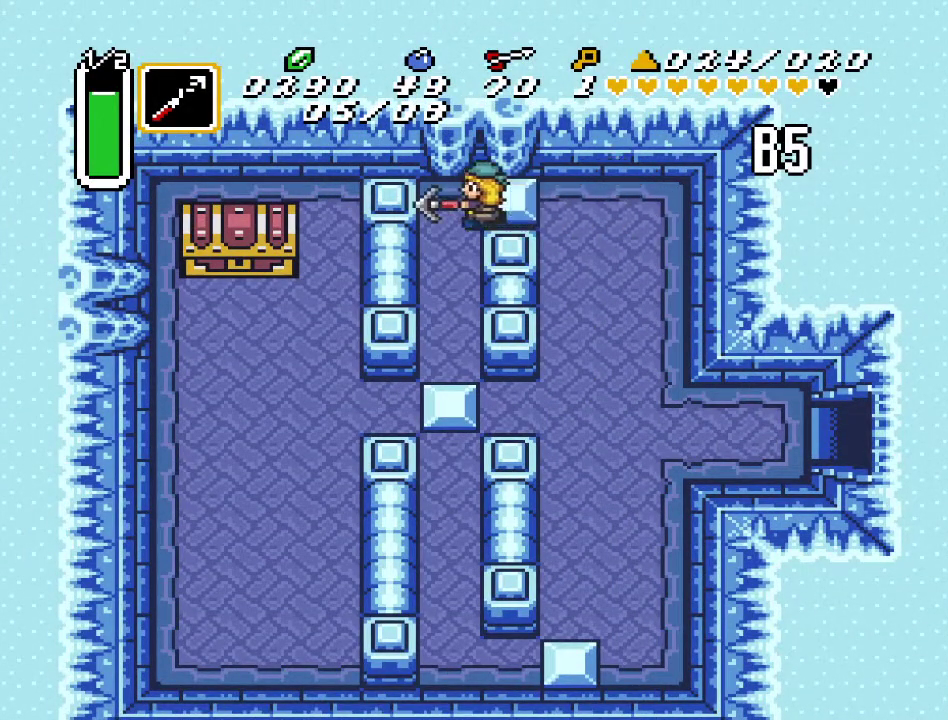
{"buttons": ["DPAD_DOWN"], "events": [[100, "DPAD_DOWN", "down"]]}
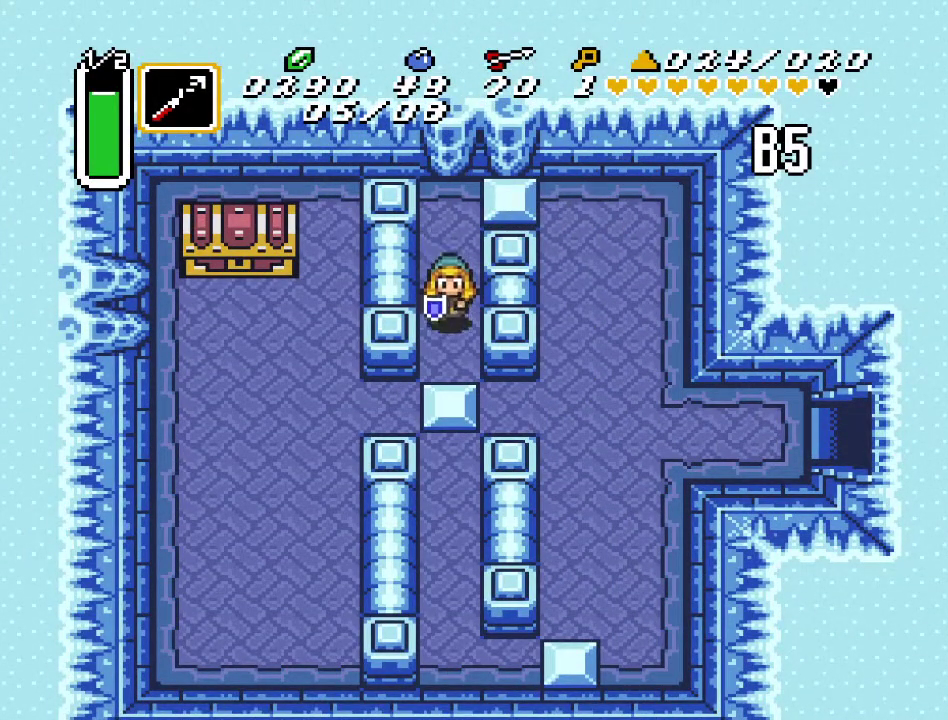
{"buttons": ["DPAD_DOWN"], "events": []}
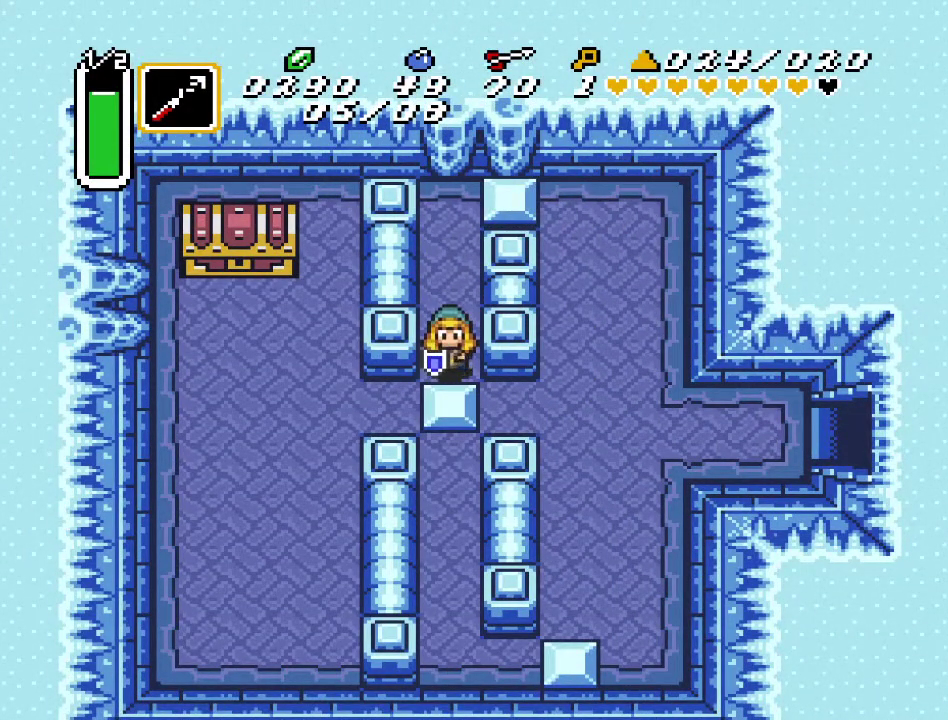
{"buttons": ["DPAD_LEFT"], "events": [[250, "DPAD_LEFT", "down"], [283, "DPAD_DOWN", "up"]]}
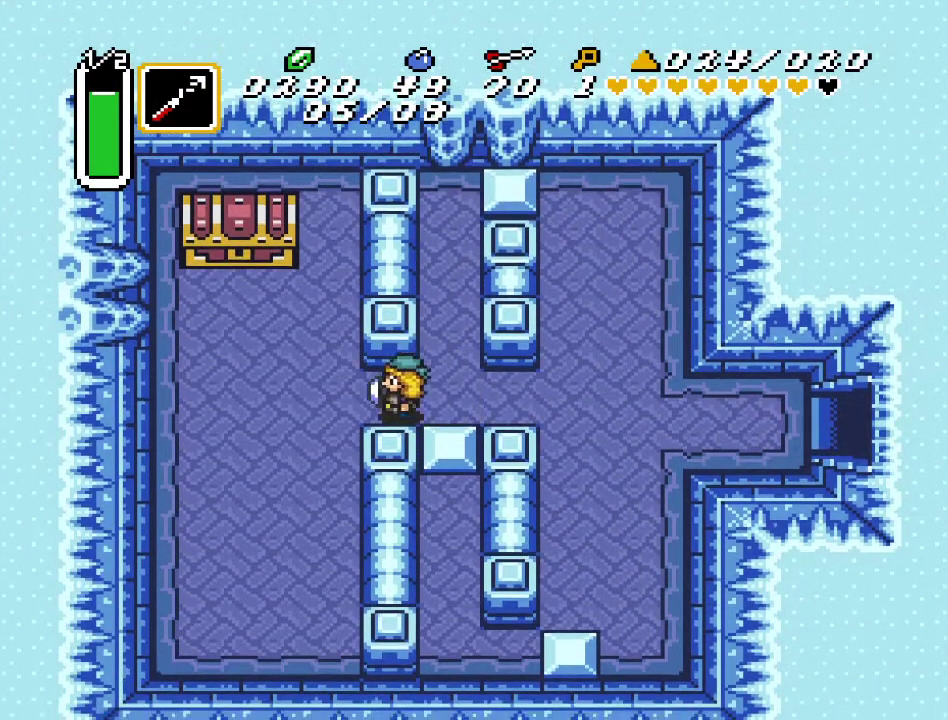
{"buttons": ["DPAD_UP"], "events": [[183, "DPAD_UP", "down"], [500, "DPAD_LEFT", "up"]]}
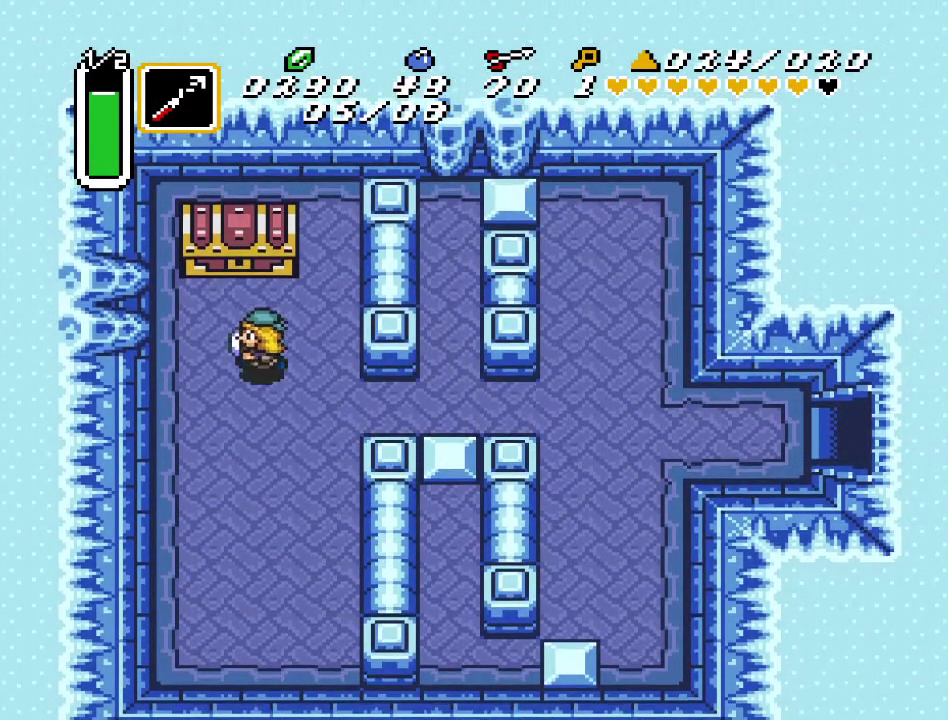
{"buttons": [], "events": [[250, "A", "down"], [350, "DPAD_UP", "up"], [433, "A", "up"]]}
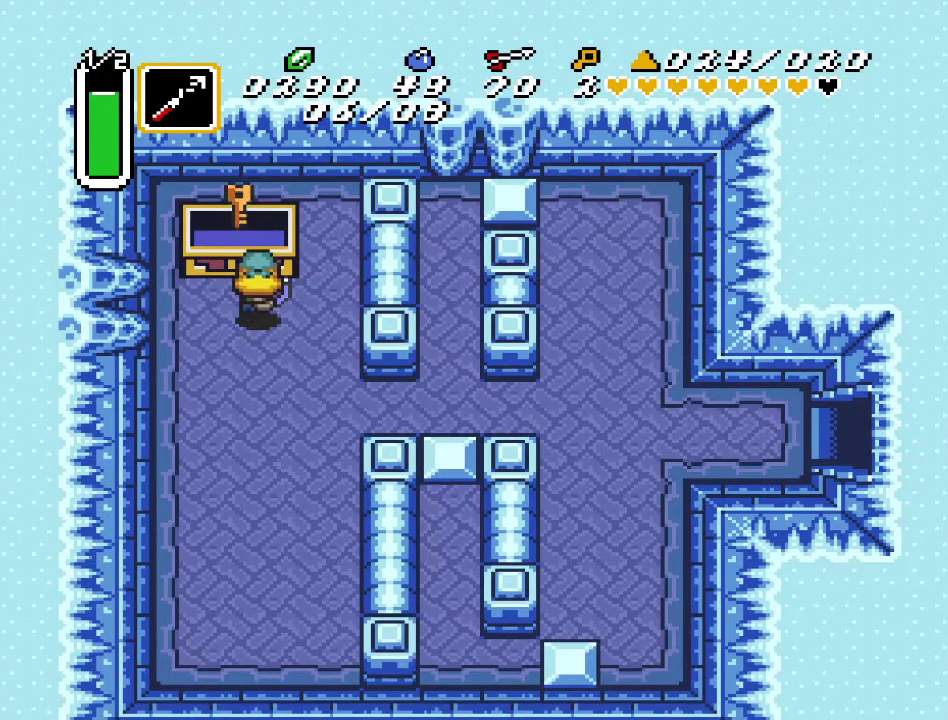
{"buttons": ["DPAD_DOWN", "DPAD_RIGHT"], "events": [[383, "DPAD_DOWN", "down"], [383, "DPAD_RIGHT", "down"]]}
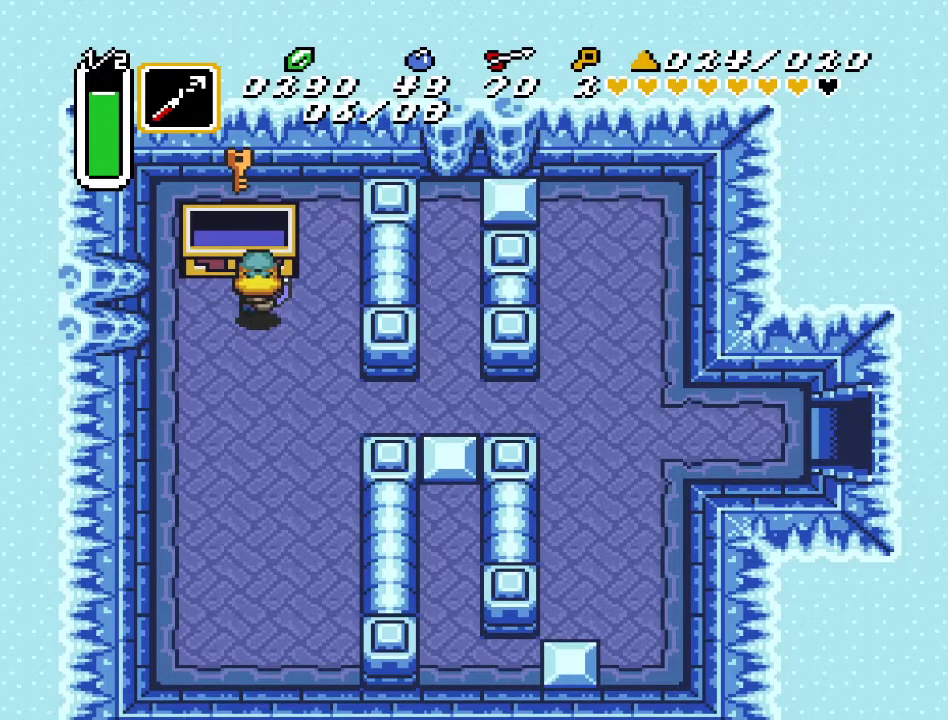
{"buttons": ["DPAD_DOWN", "DPAD_RIGHT"], "events": []}
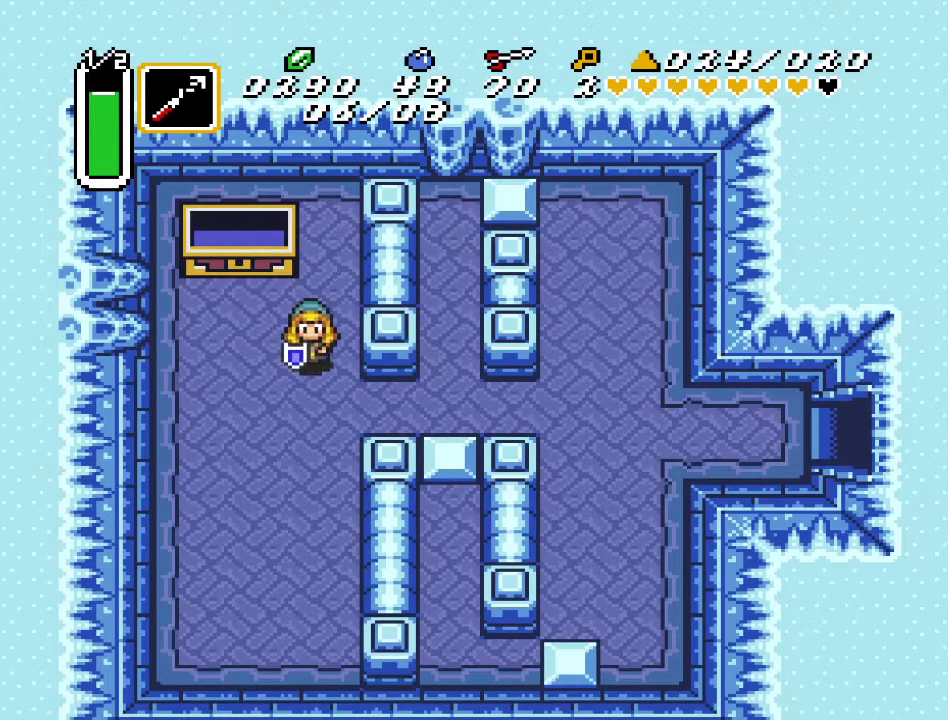
{"buttons": ["DPAD_RIGHT"], "events": [[217, "DPAD_DOWN", "up"]]}
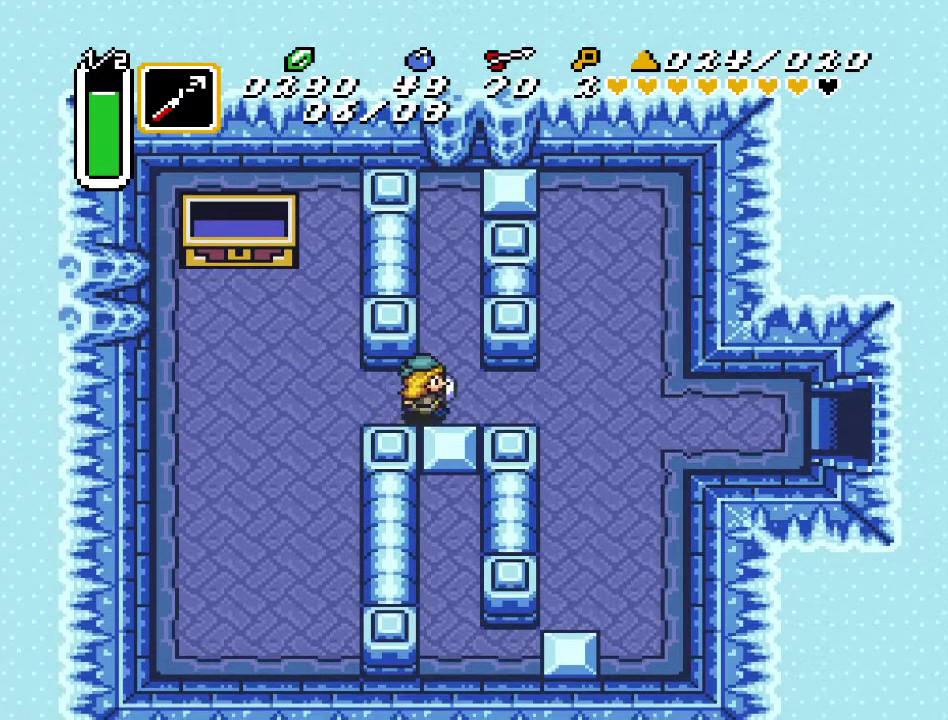
{"buttons": ["DPAD_DOWN", "DPAD_RIGHT"], "events": [[467, "DPAD_DOWN", "down"]]}